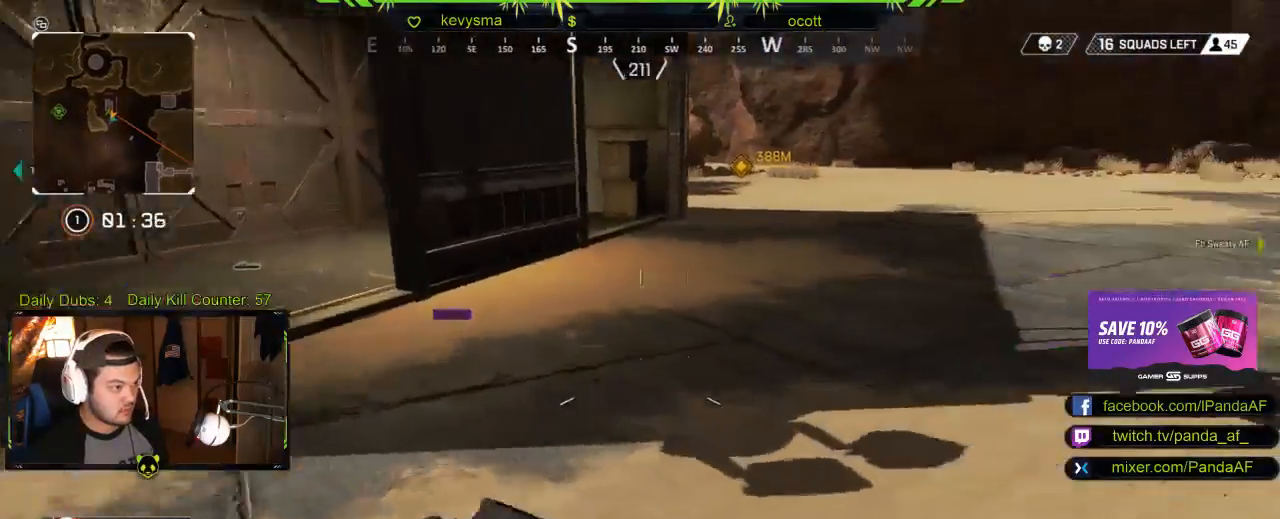
Gameplay with a controller (Xbox layout); each line is a JSON object with the inputs held at the frame after it. "events" lists button and stick changes between this image and that frame as [ms after this image, input, new state], when the widget could be followed in between.
{"buttons": [], "left_stick": "up-right", "right_stick": "center", "events": [[133, "L3", "down"], [150, "right_stick", "center"], [300, "L3", "up"]]}
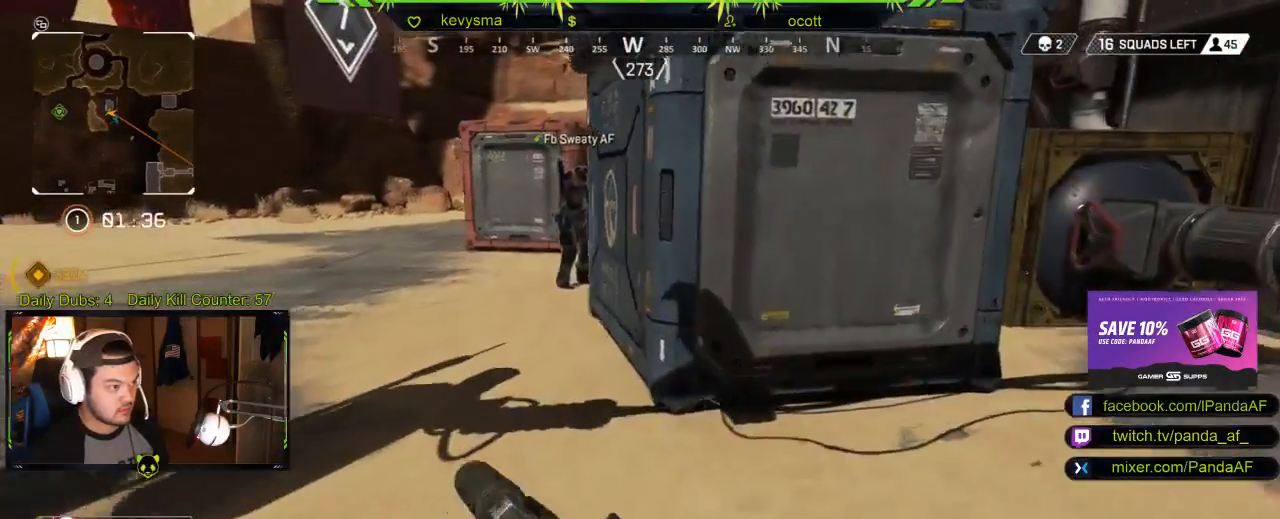
{"buttons": [], "left_stick": "up-right", "right_stick": "left", "events": [[50, "right_stick", "right"], [233, "right_stick", "center"], [500, "right_stick", "left"]]}
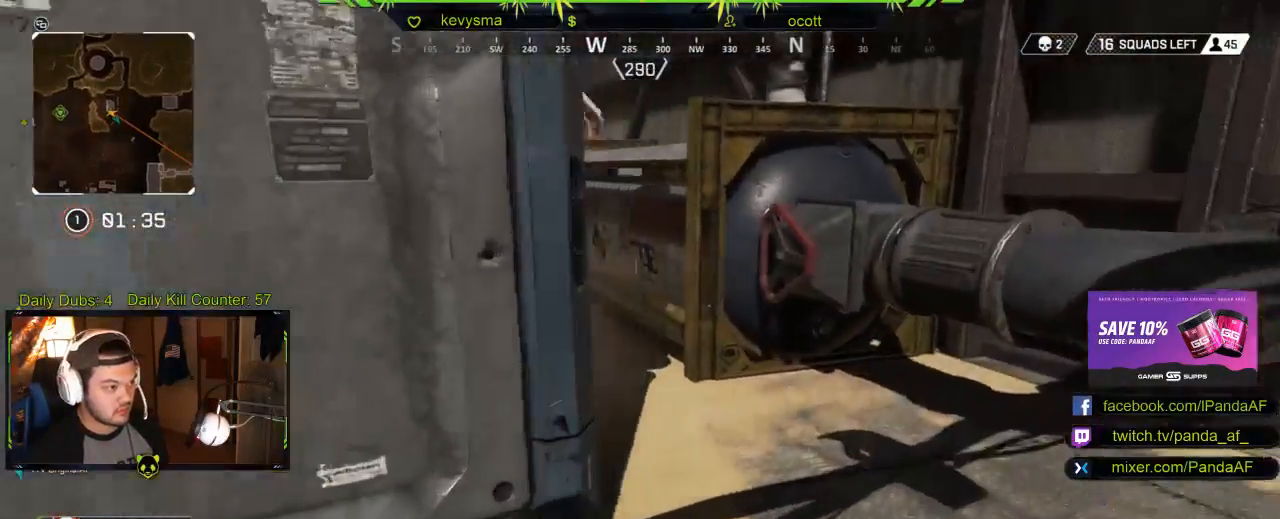
{"buttons": [], "left_stick": "up", "right_stick": "center", "events": [[183, "right_stick", "center"], [250, "left_stick", "up"]]}
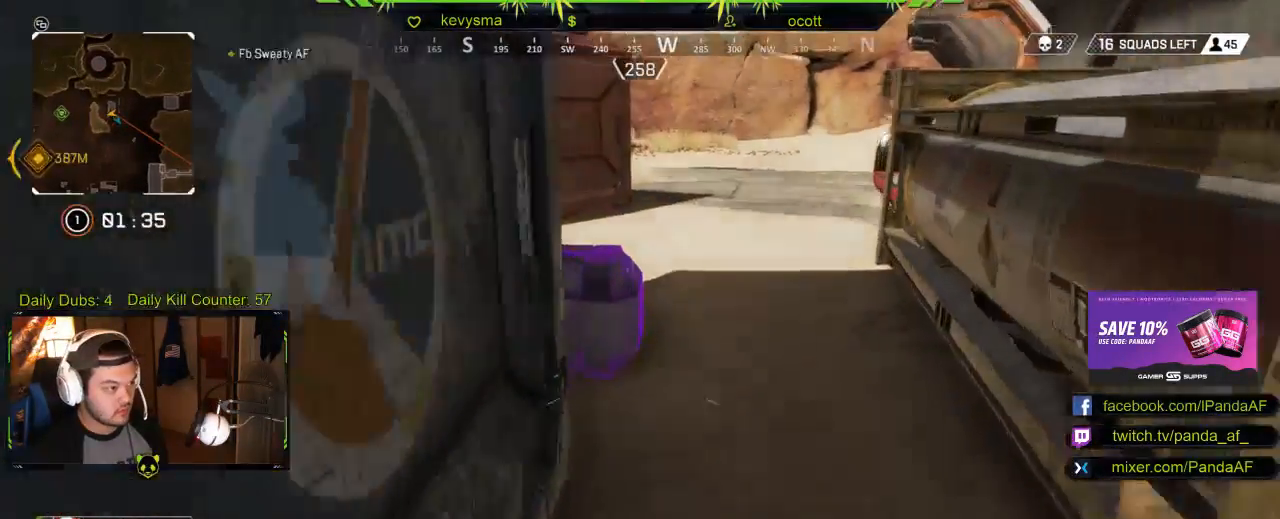
{"buttons": ["X"], "left_stick": "center", "right_stick": "center", "events": [[117, "X", "down"], [167, "left_stick", "center"]]}
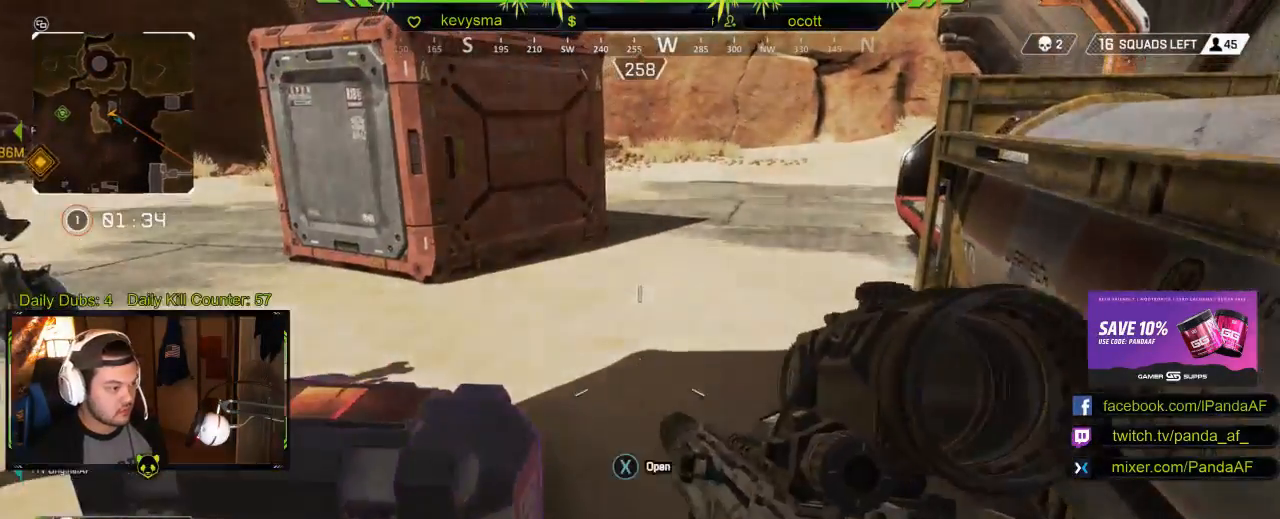
{"buttons": ["X"], "left_stick": "center", "right_stick": "center", "events": []}
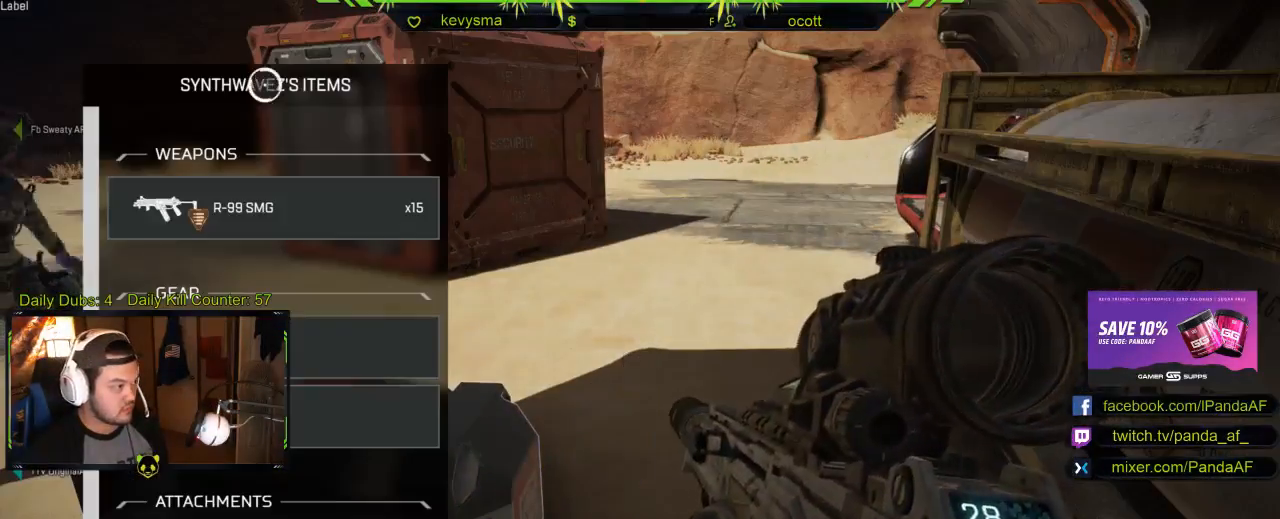
{"buttons": [], "left_stick": "center", "right_stick": "down", "events": [[83, "X", "up"], [167, "left_stick", "down"], [233, "right_stick", "down-left"], [333, "right_stick", "down"], [433, "left_stick", "center"]]}
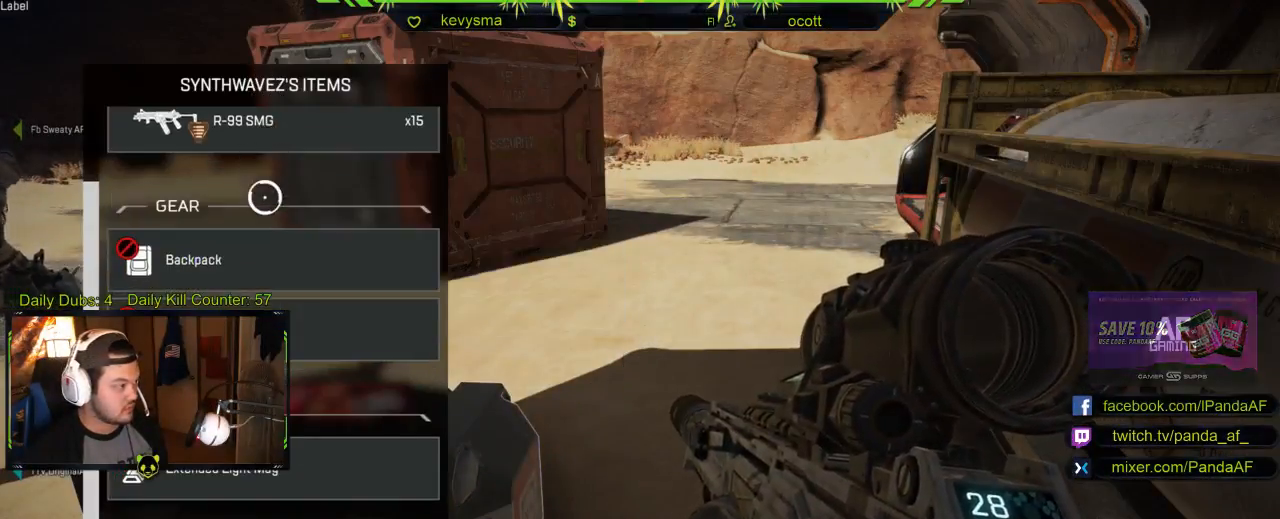
{"buttons": ["L3"], "left_stick": "up", "right_stick": "left", "events": [[117, "right_stick", "center"], [250, "B", "down"], [250, "left_stick", "up"], [350, "B", "up"], [367, "L3", "down"], [433, "right_stick", "down-left"], [483, "right_stick", "left"]]}
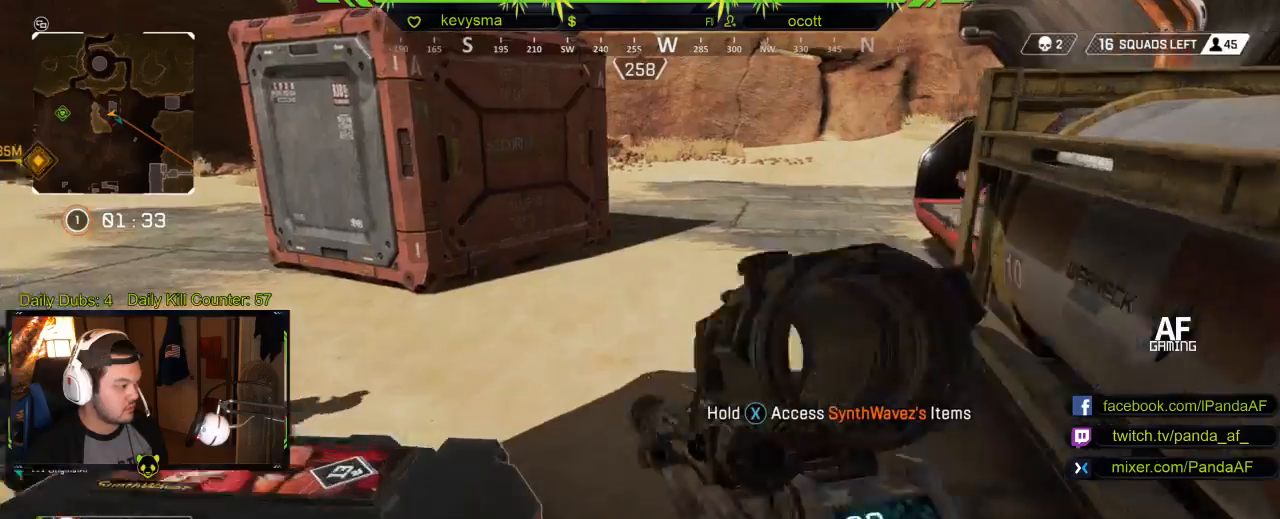
{"buttons": [], "left_stick": "up", "right_stick": "center", "events": [[83, "right_stick", "up-left"], [100, "L3", "up"], [183, "right_stick", "center"], [267, "X", "down"], [400, "X", "up"]]}
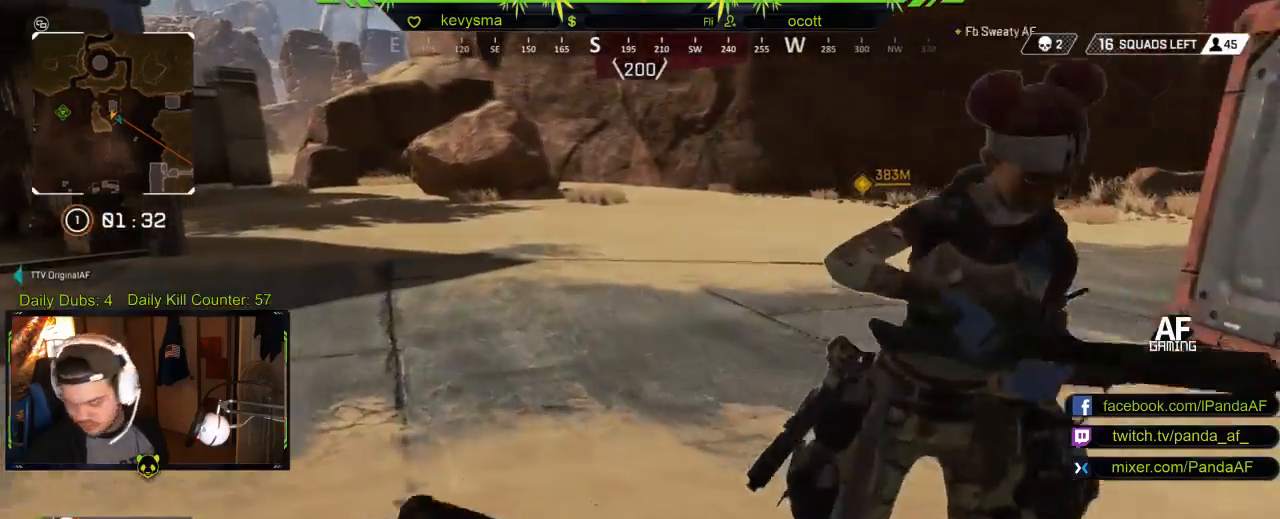
{"buttons": [], "left_stick": "up", "right_stick": "center", "events": [[117, "right_stick", "left"], [250, "right_stick", "center"], [400, "Y", "down"], [500, "Y", "up"]]}
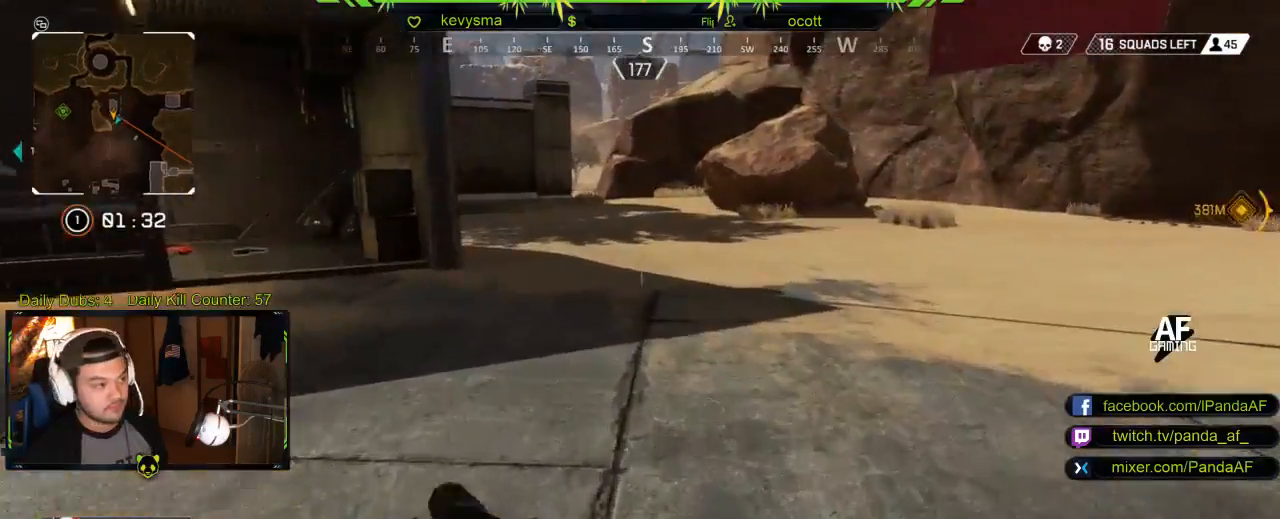
{"buttons": ["X"], "left_stick": "up", "right_stick": "center", "events": [[183, "right_stick", "left"], [317, "right_stick", "center"], [417, "X", "down"]]}
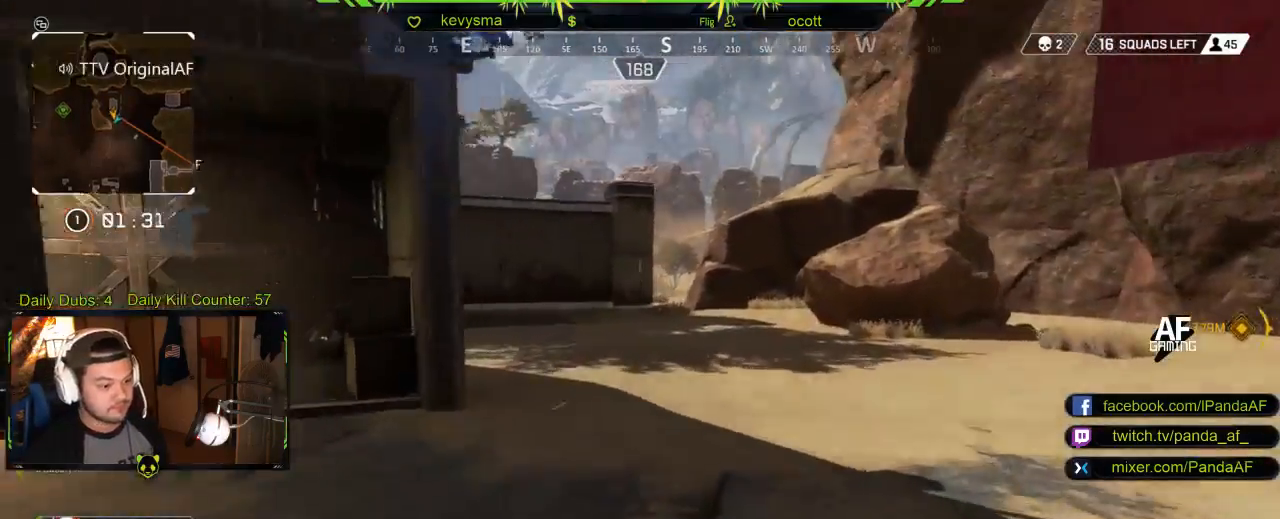
{"buttons": [], "left_stick": "up", "right_stick": "center", "events": [[33, "X", "up"], [117, "X", "down"], [233, "X", "up"], [350, "right_stick", "left"], [500, "right_stick", "center"]]}
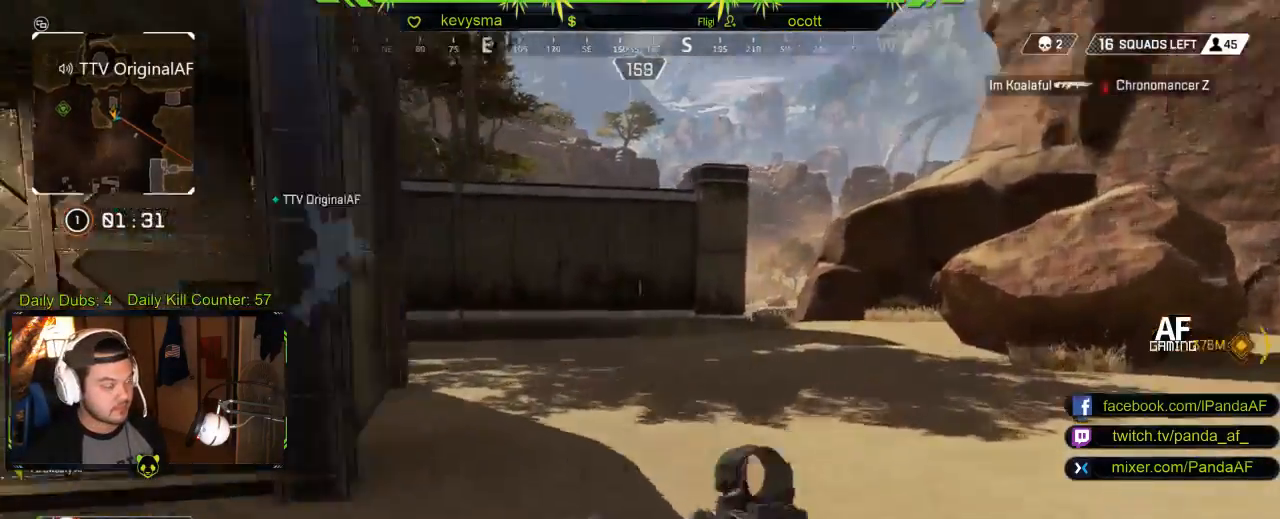
{"buttons": [], "left_stick": "up", "right_stick": "center", "events": [[67, "X", "down"], [183, "X", "up"]]}
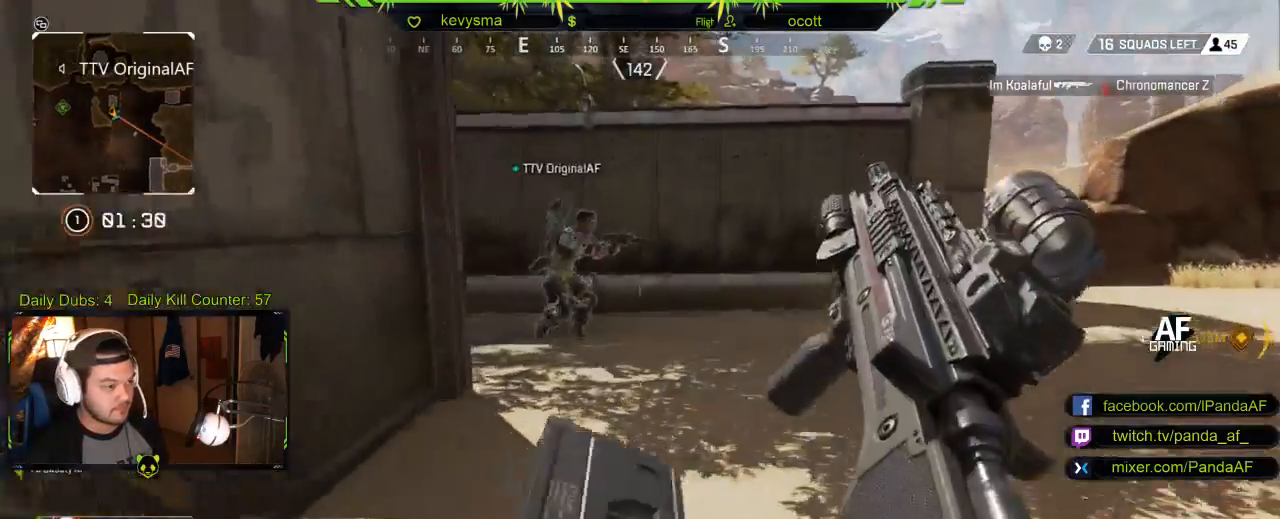
{"buttons": [], "left_stick": "up-right", "right_stick": "center", "events": [[33, "left_stick", "up-right"], [150, "right_stick", "left"], [350, "right_stick", "center"]]}
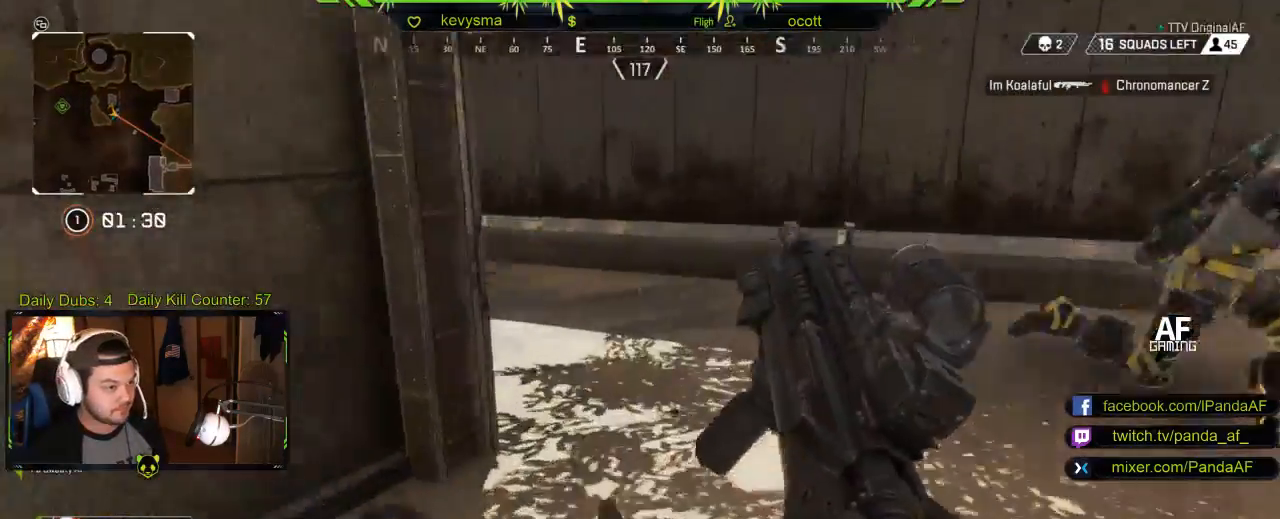
{"buttons": [], "left_stick": "down-right", "right_stick": "right", "events": [[33, "right_stick", "left"], [267, "right_stick", "center"], [417, "left_stick", "down-right"], [450, "right_stick", "right"]]}
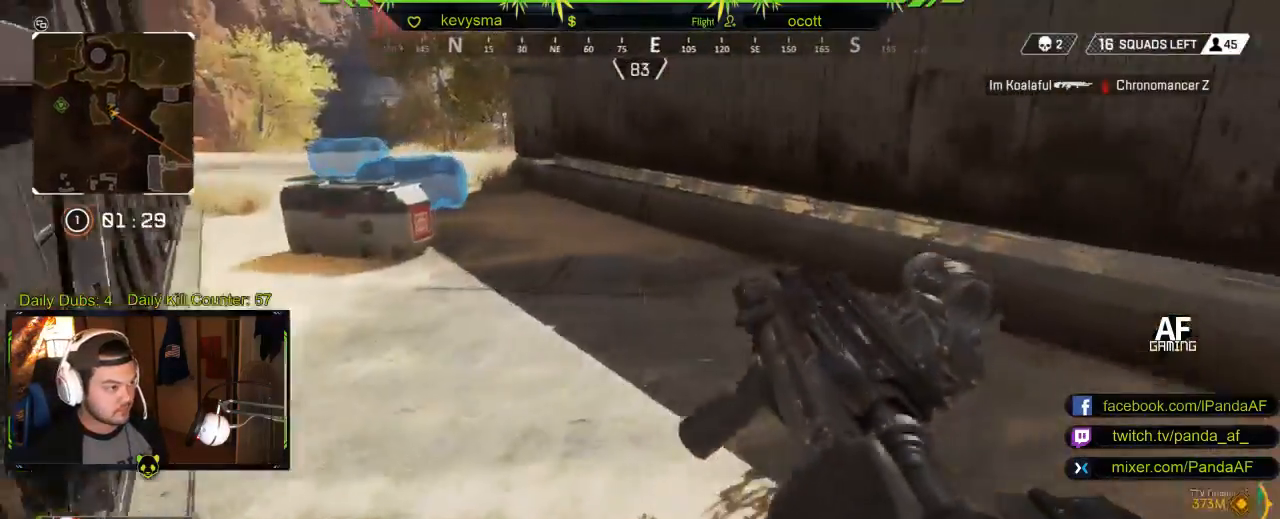
{"buttons": [], "left_stick": "up", "right_stick": "center", "events": [[150, "right_stick", "left"], [200, "left_stick", "up-left"], [283, "left_stick", "up"], [350, "L3", "down"], [400, "right_stick", "center"], [500, "L3", "up"]]}
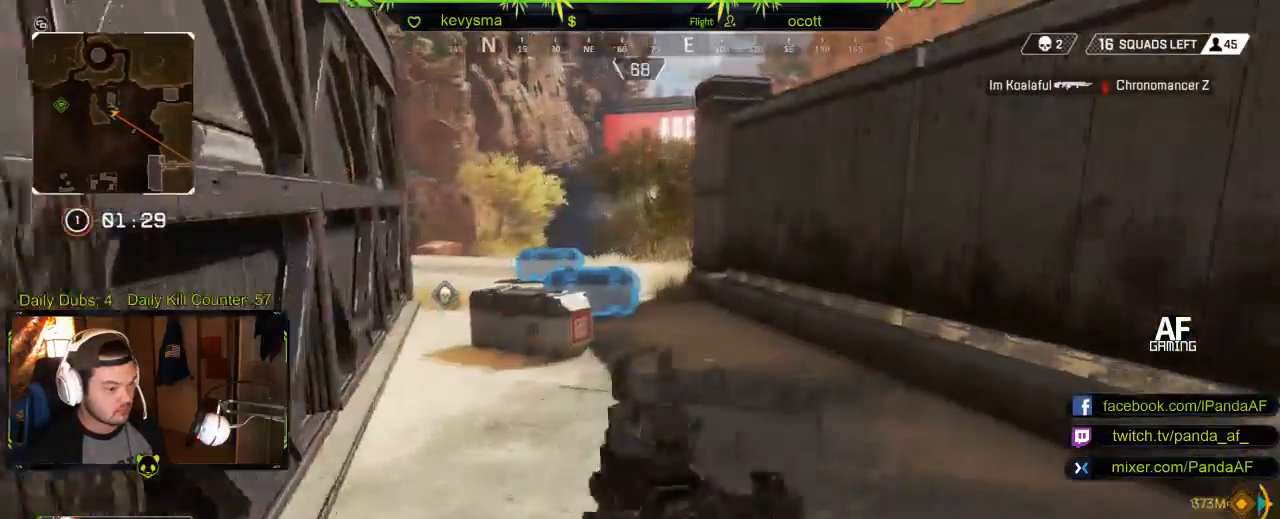
{"buttons": ["L2", "R3"], "left_stick": "up", "right_stick": "center", "events": [[17, "L2", "down"], [383, "R3", "down"]]}
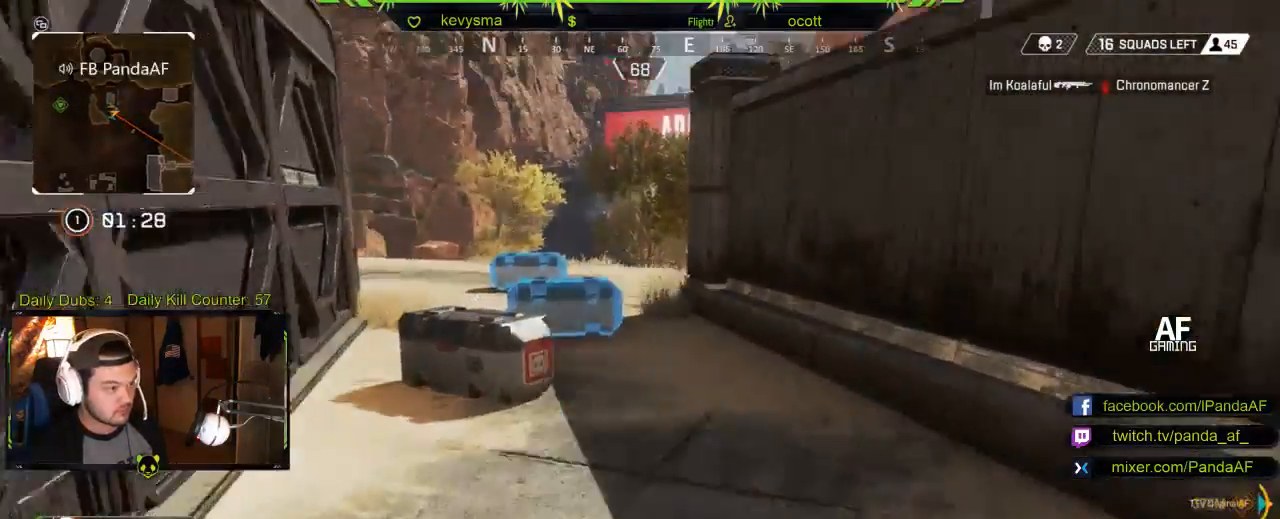
{"buttons": [], "left_stick": "up", "right_stick": "left", "events": [[17, "R3", "up"], [400, "right_stick", "left"], [483, "L2", "up"]]}
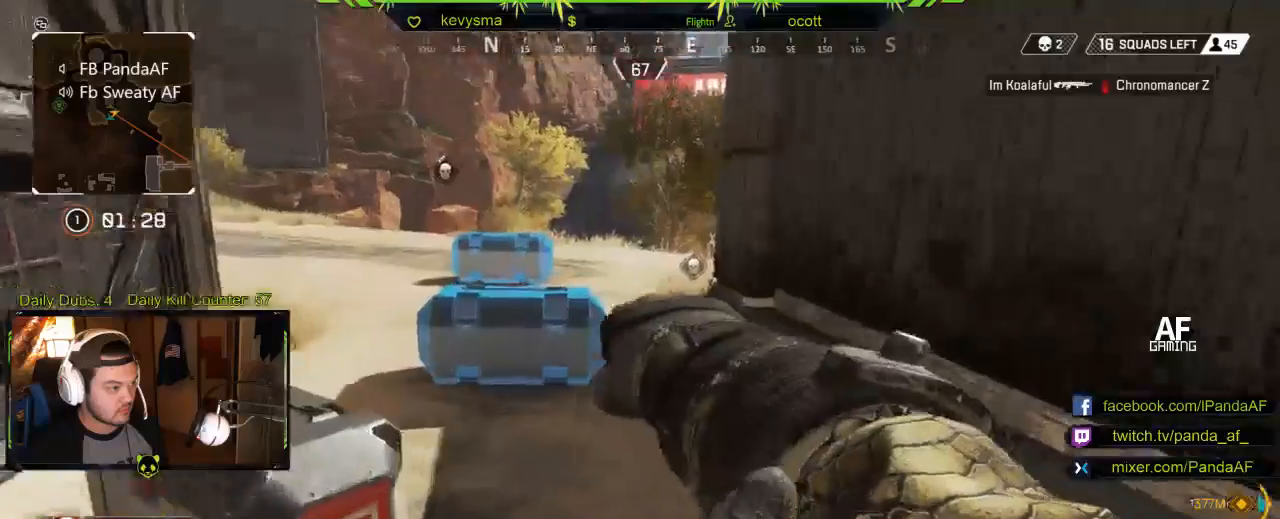
{"buttons": ["L2"], "left_stick": "center", "right_stick": "center", "events": [[67, "right_stick", "center"], [83, "left_stick", "center"], [167, "L2", "down"]]}
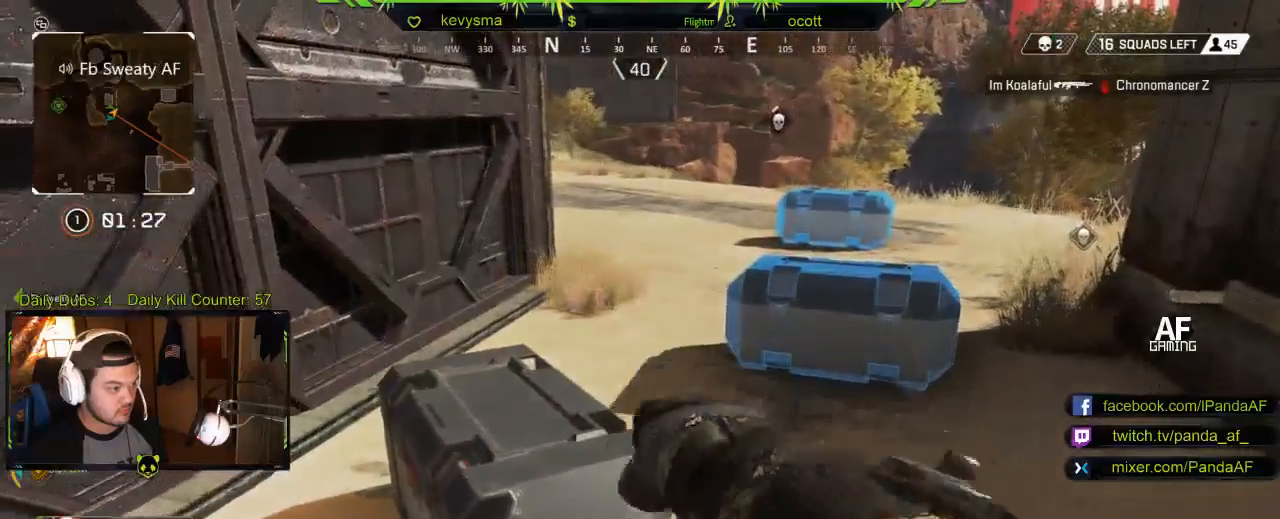
{"buttons": ["L2"], "left_stick": "center", "right_stick": "center", "events": [[17, "right_stick", "left"], [100, "right_stick", "center"]]}
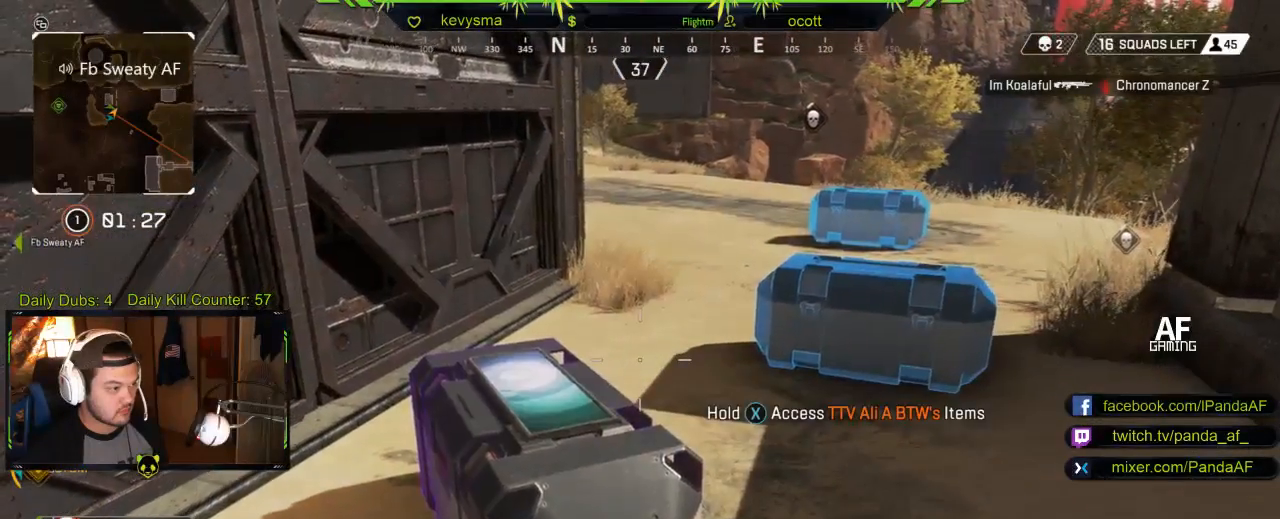
{"buttons": ["L2"], "left_stick": "center", "right_stick": "center", "events": [[150, "L2", "up"], [217, "L2", "down"]]}
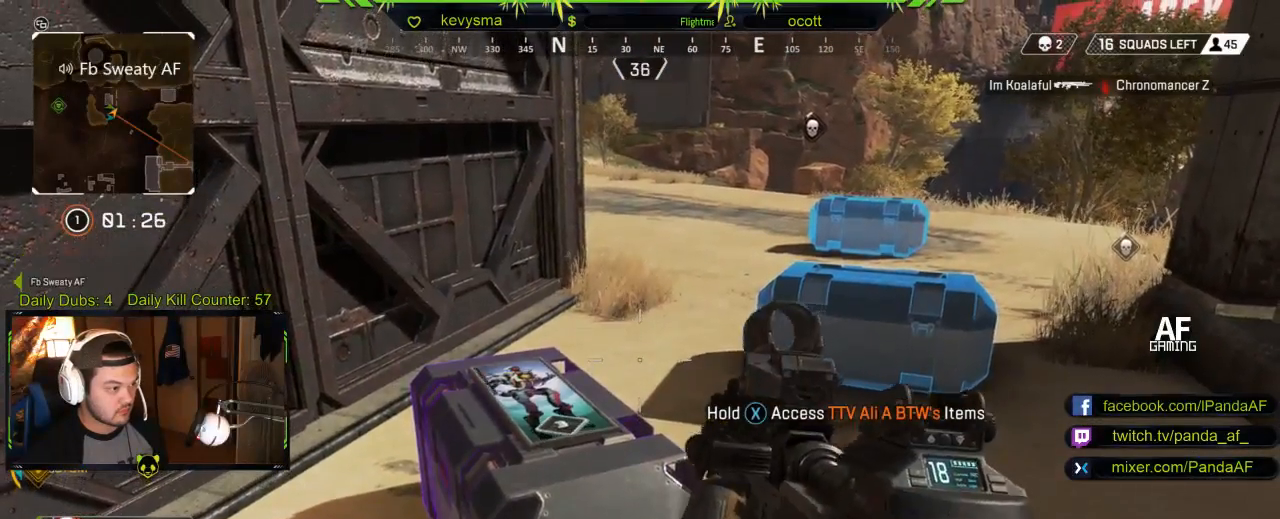
{"buttons": ["L2", "L3"], "left_stick": "center", "right_stick": "center", "events": [[433, "L3", "down"]]}
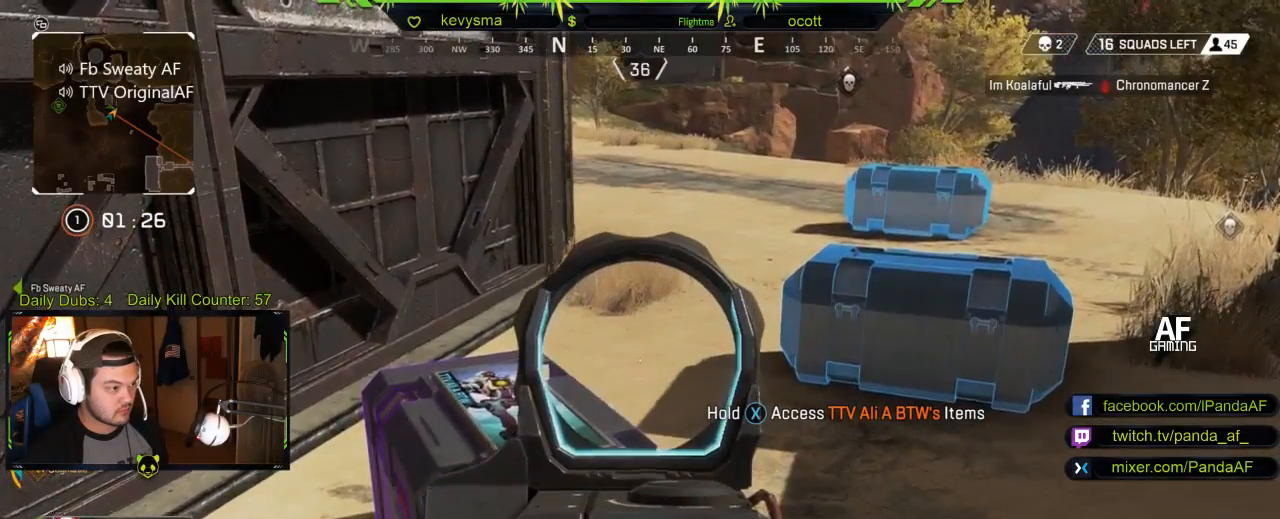
{"buttons": [], "left_stick": "center", "right_stick": "center", "events": [[83, "L3", "up"], [267, "right_stick", "down-left"], [400, "L2", "up"], [433, "right_stick", "center"]]}
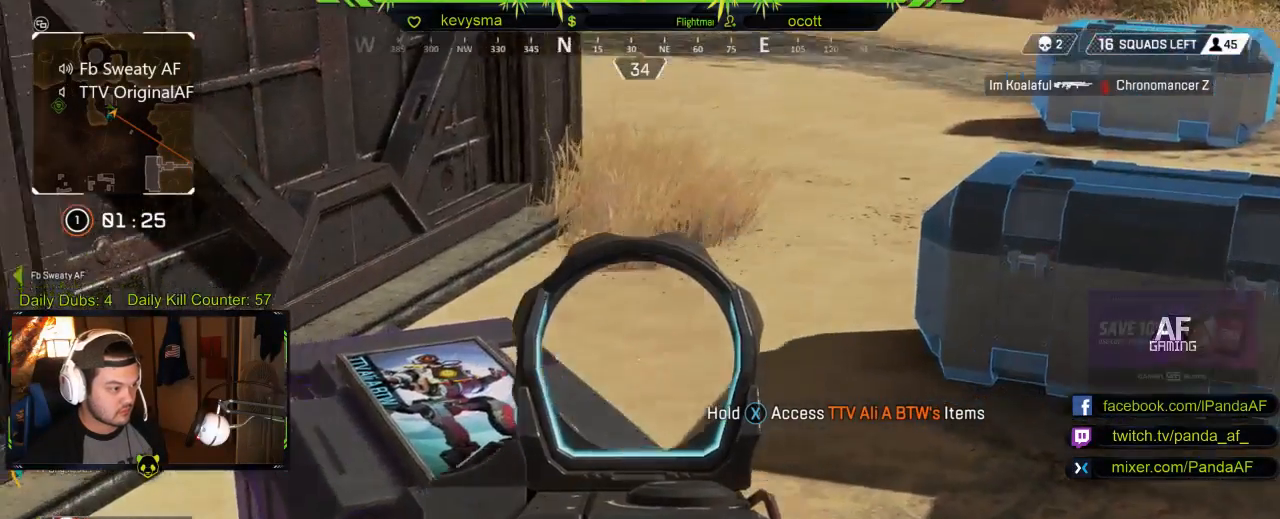
{"buttons": ["X"], "left_stick": "center", "right_stick": "center", "events": [[133, "X", "down"]]}
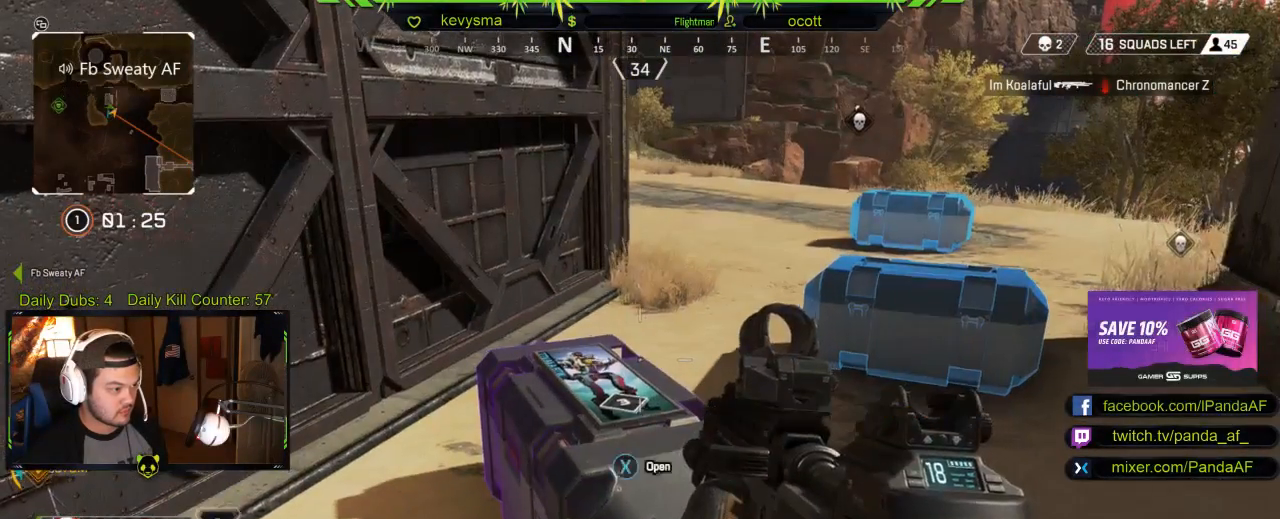
{"buttons": ["X"], "left_stick": "center", "right_stick": "center", "events": []}
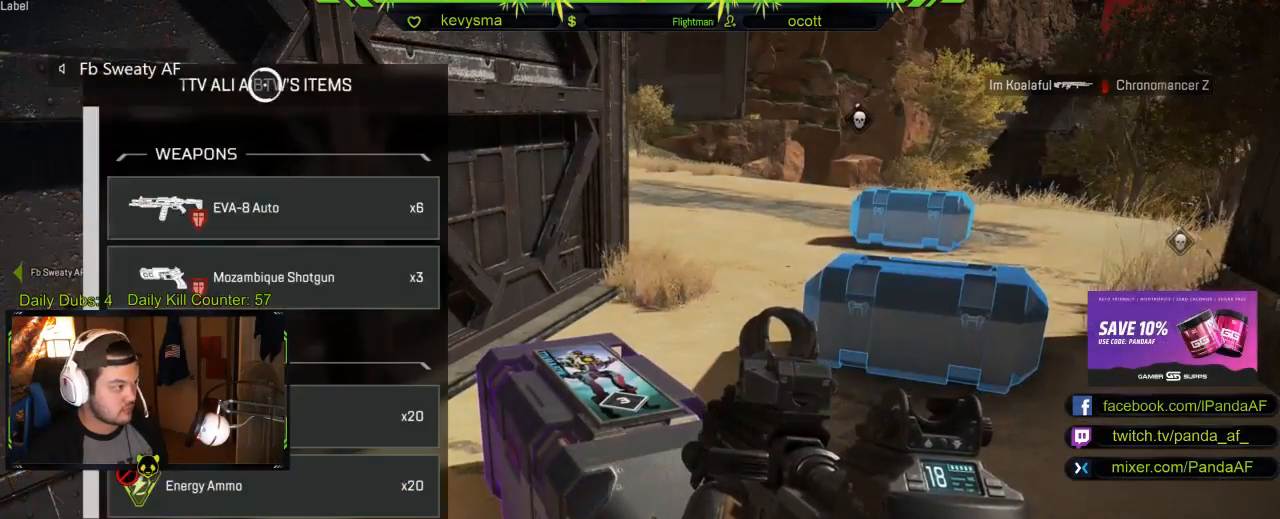
{"buttons": [], "left_stick": "center", "right_stick": "center", "events": [[17, "left_stick", "down"], [83, "X", "up"], [300, "right_stick", "down"], [400, "left_stick", "center"], [500, "right_stick", "center"]]}
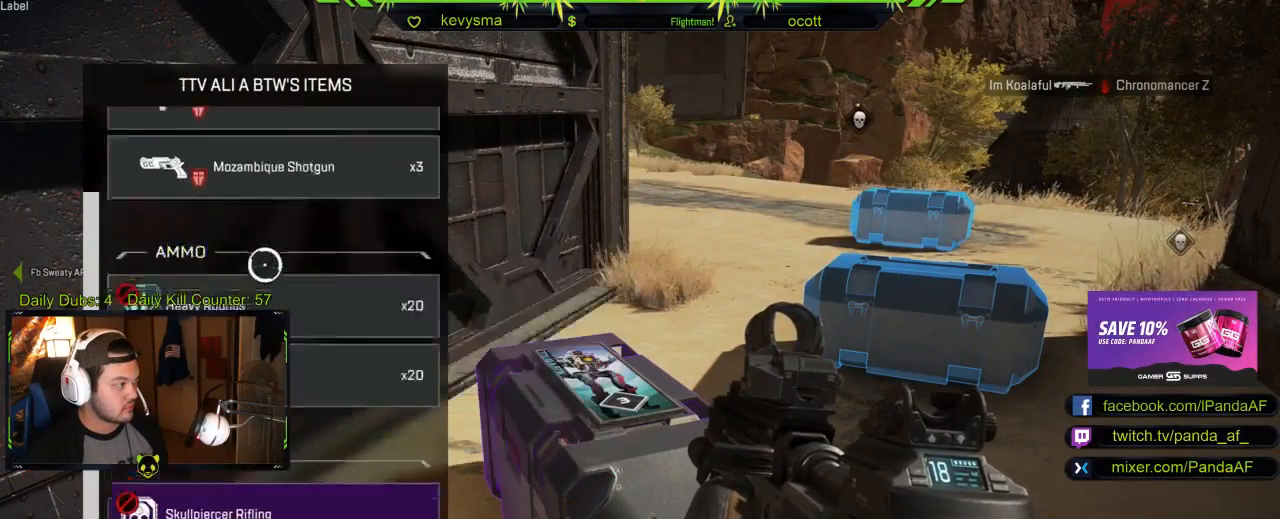
{"buttons": [], "left_stick": "center", "right_stick": "center", "events": [[17, "right_stick", "down"], [50, "right_stick", "center"]]}
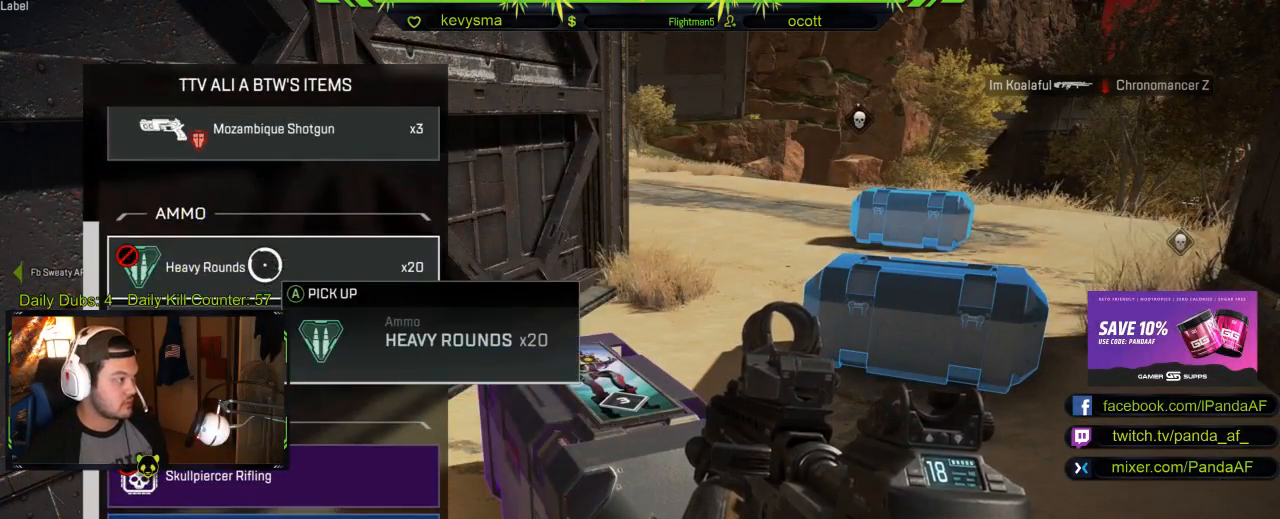
{"buttons": [], "left_stick": "down", "right_stick": "center", "events": [[50, "left_stick", "down-right"], [117, "right_stick", "down"], [217, "left_stick", "center"], [283, "right_stick", "center"], [467, "left_stick", "down"]]}
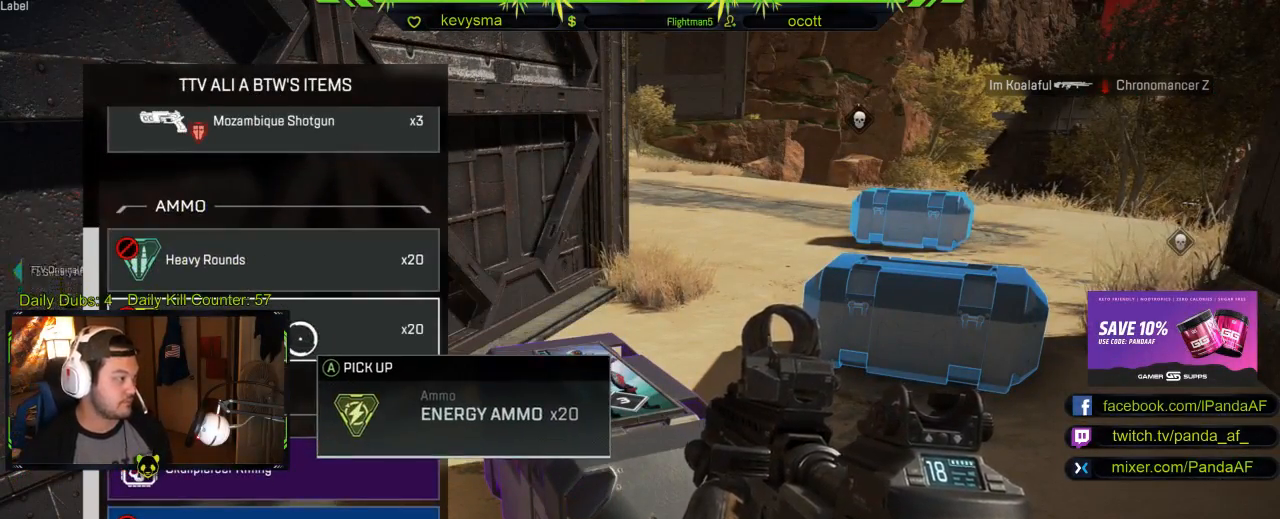
{"buttons": [], "left_stick": "center", "right_stick": "center", "events": [[333, "left_stick", "center"]]}
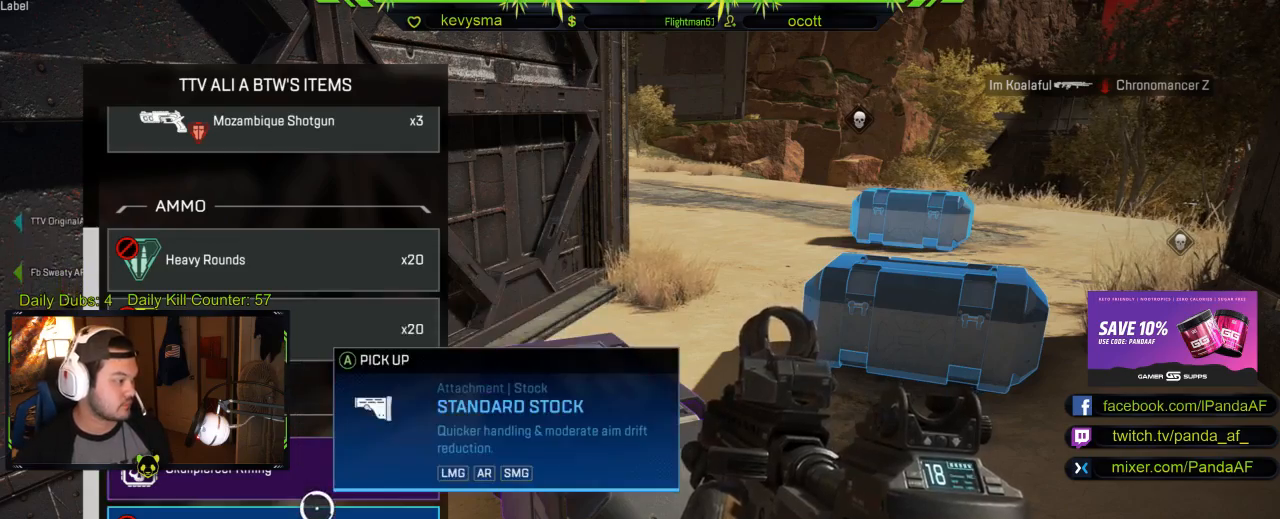
{"buttons": [], "left_stick": "center", "right_stick": "center", "events": [[67, "left_stick", "up"], [217, "left_stick", "center"], [367, "A", "down"], [467, "A", "up"]]}